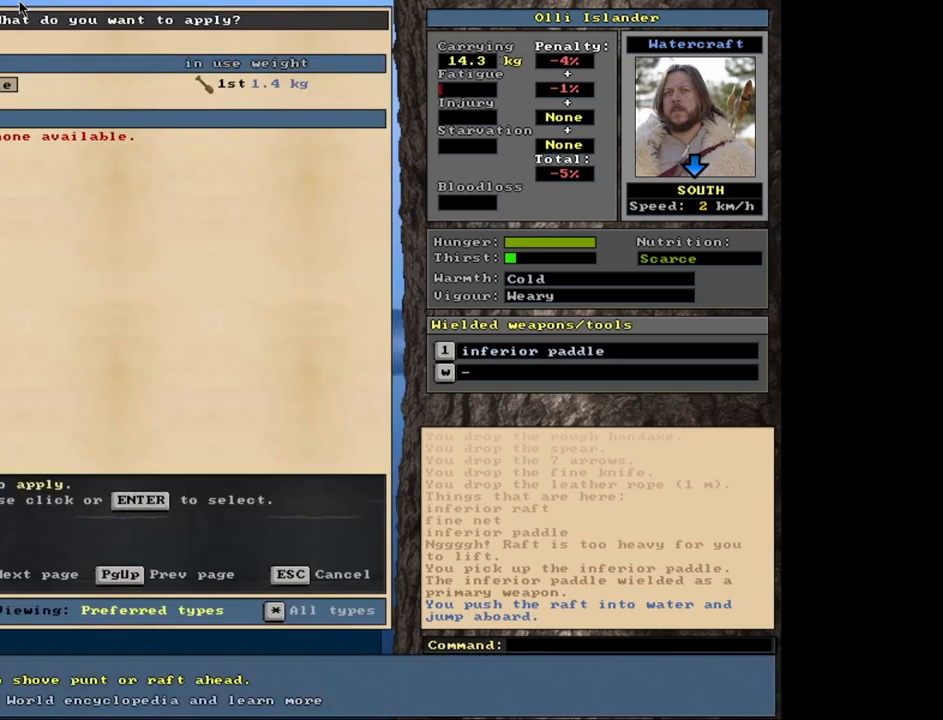
Gameplay with keyboard and mouse; each line is a JSON object with the keys and mouse buttons held at the frame after it. "events" lists presses ("down") and releases ("up") of ".", "/", "0", "1", "2", "3", "4", "5", "6", "7", "8", "9", "a", "alt_l", "alt_r", "b", "backslash", "backspace", "c", "caps_lock", "comma", "ctrl_l", "ctrl_r", "d", "down", "e", "equals", "escape", "f", "f1", "f10", "f11", "f12", "f2", "f3", "f4", "f5", "f6", "f7", "f8", "f9", "g", "h", "i", "j", "k", "l", "lbracket", "left", "minus", "n", "num0", "num1", "num2", "num3", "num4", "num5", "num6", "num7", "num8", "num9", "o", "p", "q", "quote", "r", "rbracket", "return", "right", "s", "semicolon", "shift_l", "shift_r", "space", "super", "t", "tab", "tilde", "u", "up", "v", "w", "x", "y", "z", "mouse_left", "mouse_wheel", "mouse_right", "mouse_mb4" and "mouse_mb5" between this image and that frame as [ms after this image, input, new state], when the widget could be followed in between. "mouse_left", "mouse_wheel", "mouse_right", "mouse_mb4", "mouse_mb5" = the "left", "wheel", "right", "mb4", "mb5" buttons of the "mouse" list. No other keys are recorded. "wheel" means that the mouse wheel is clicked or scrolled. Mouse movement is not recorded. Not read: m.
{"keys": [], "mouse": [], "events": [[200, "down", "down"], [250, "down", "up"]]}
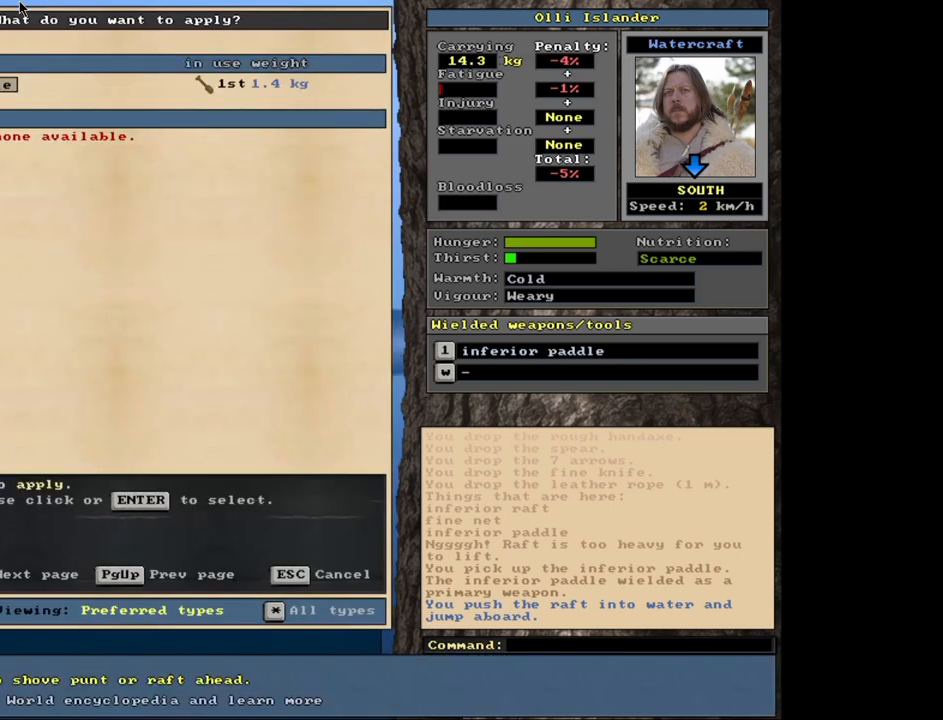
{"keys": ["escape"], "mouse": [], "events": [[467, "escape", "down"]]}
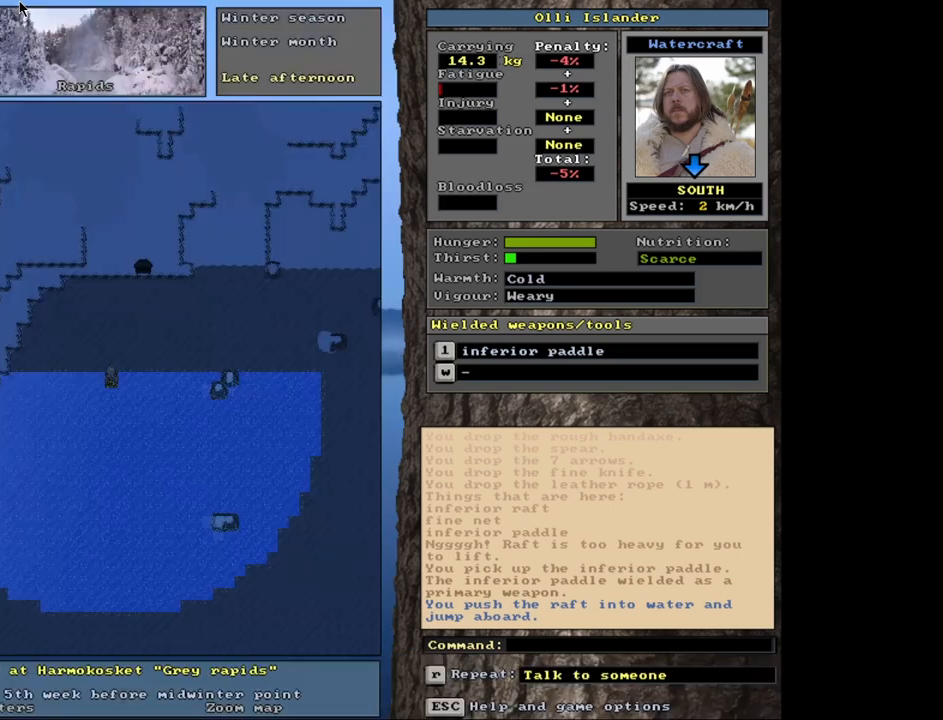
{"keys": [], "mouse": [], "events": [[67, "escape", "up"]]}
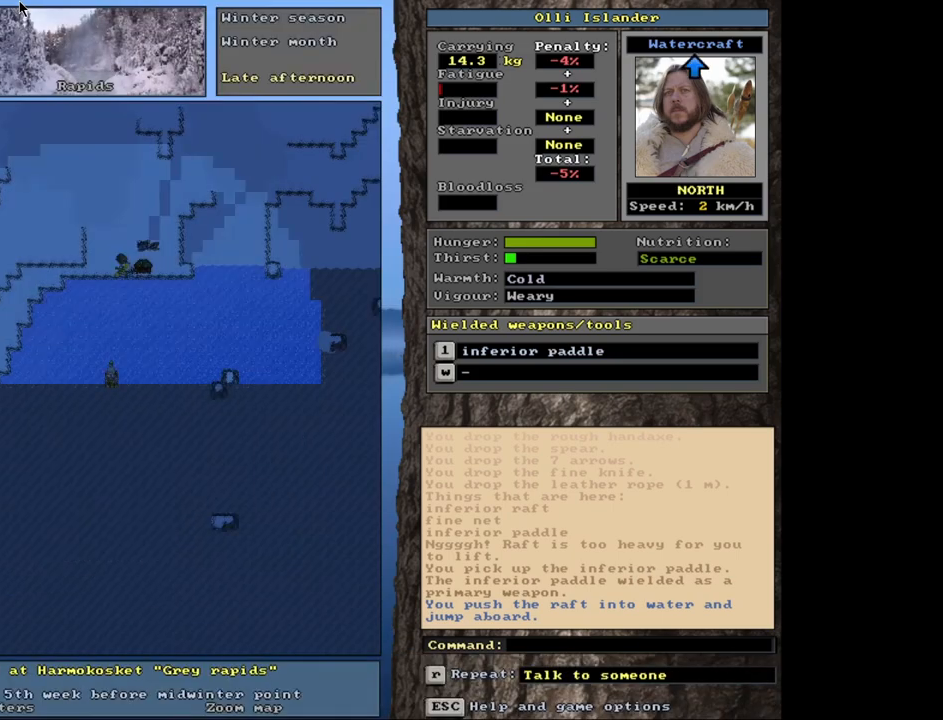
{"keys": [], "mouse": [], "events": [[300, "g", "down"], [383, "g", "up"]]}
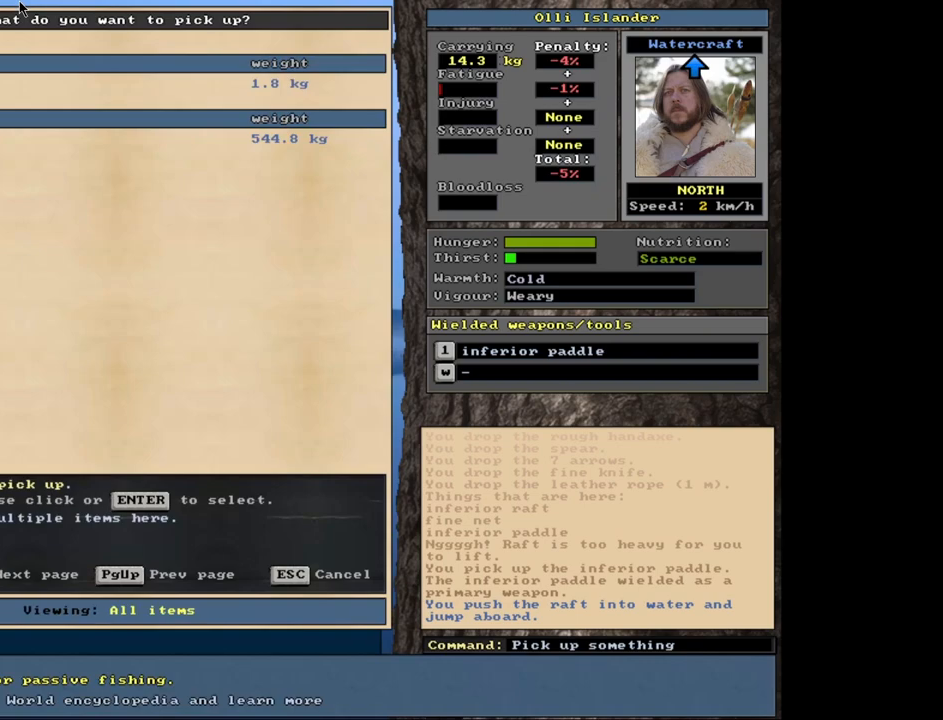
{"keys": [], "mouse": [], "events": []}
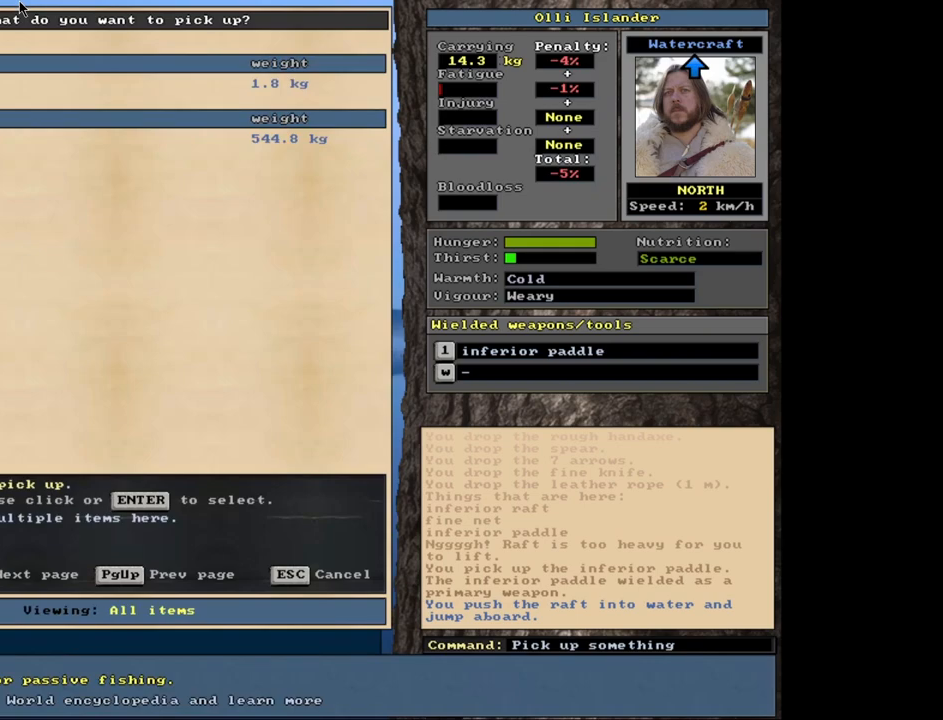
{"keys": [], "mouse": [], "events": [[150, "return", "down"], [233, "return", "up"], [367, "space", "down"], [467, "space", "up"]]}
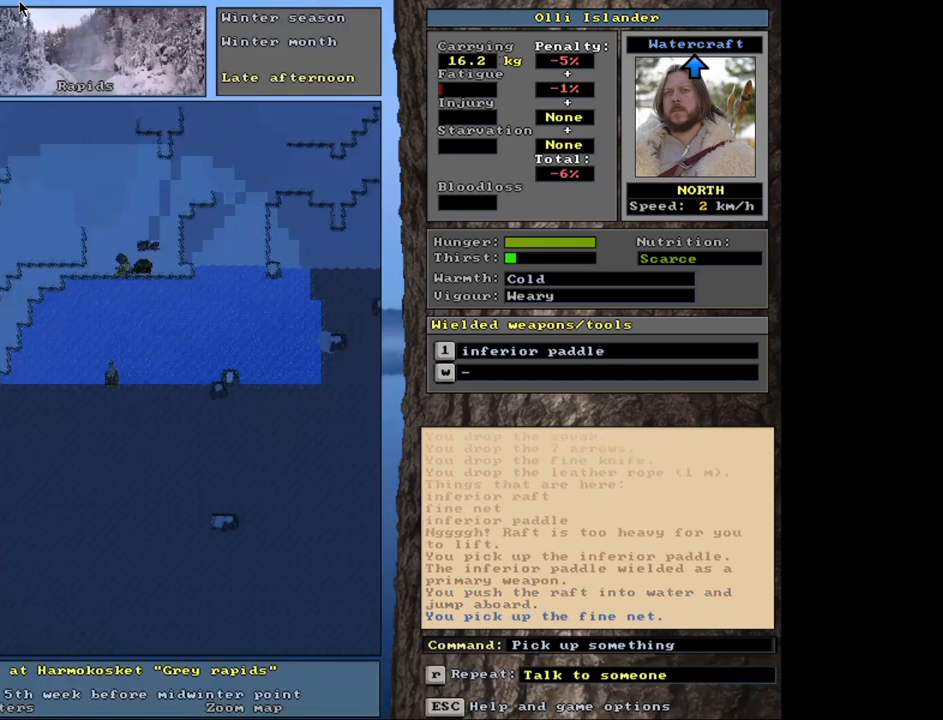
{"keys": ["a"], "mouse": [], "events": [[450, "a", "down"]]}
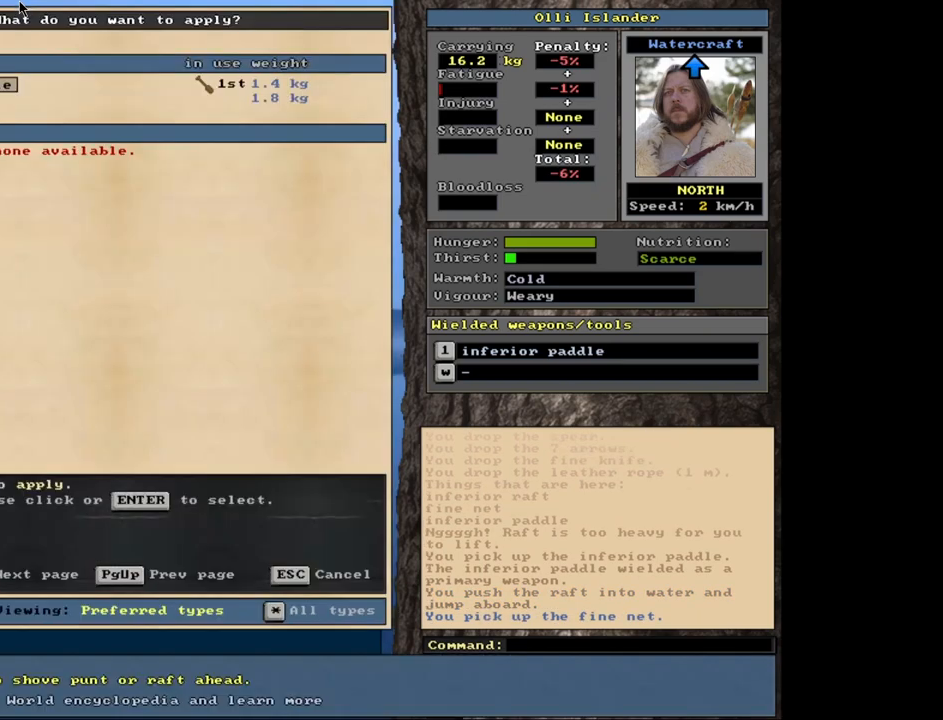
{"keys": [], "mouse": [], "events": [[67, "a", "up"], [417, "down", "down"], [483, "down", "up"]]}
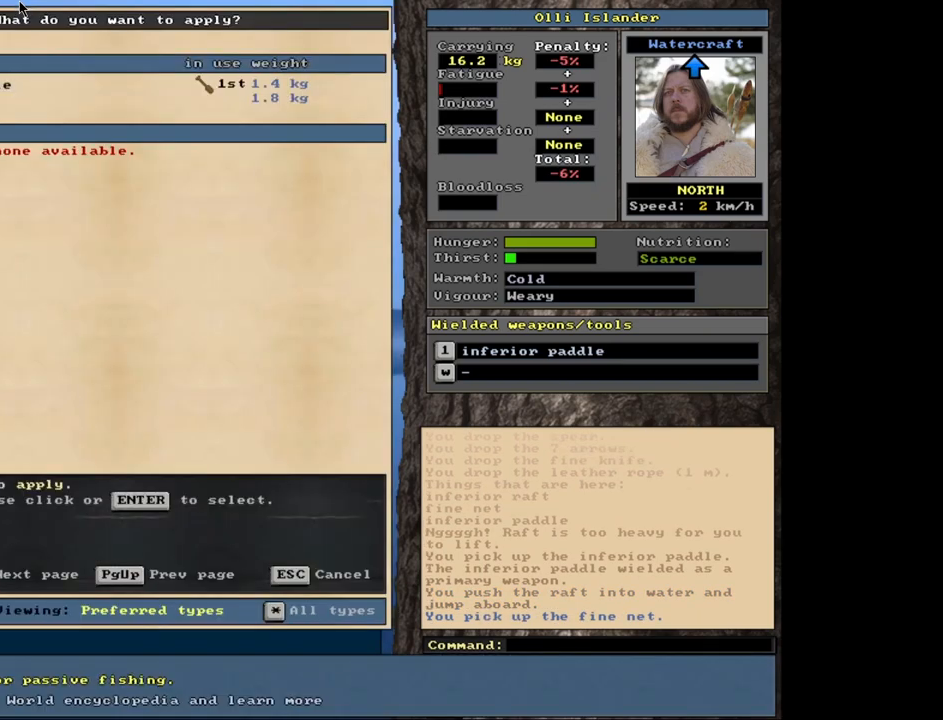
{"keys": [], "mouse": [], "events": [[83, "return", "down"], [200, "return", "up"], [267, "right", "down"], [367, "right", "up"]]}
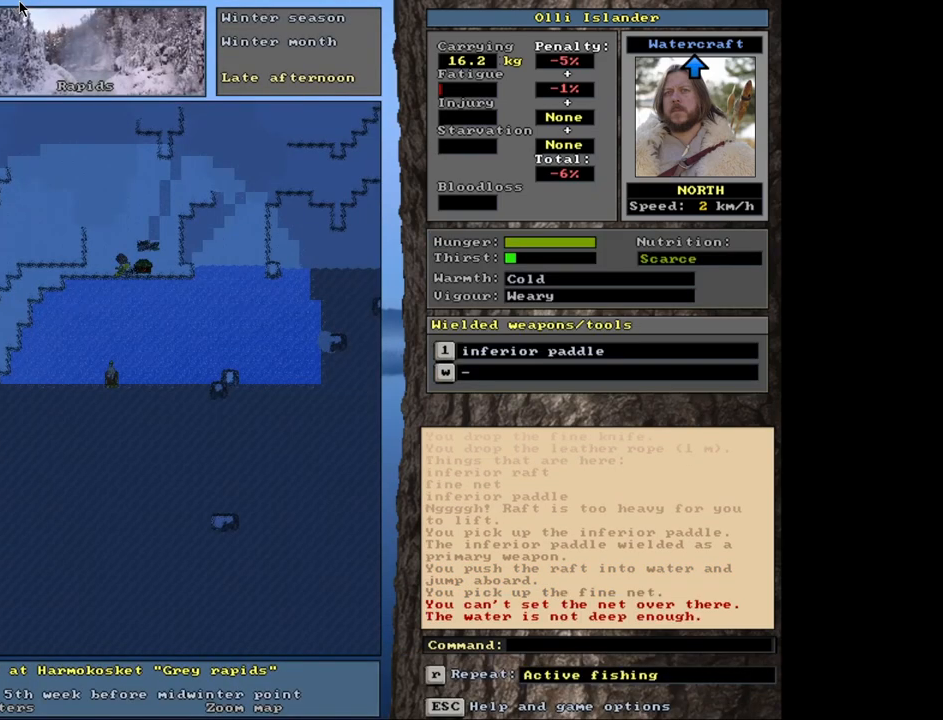
{"keys": [], "mouse": [], "events": []}
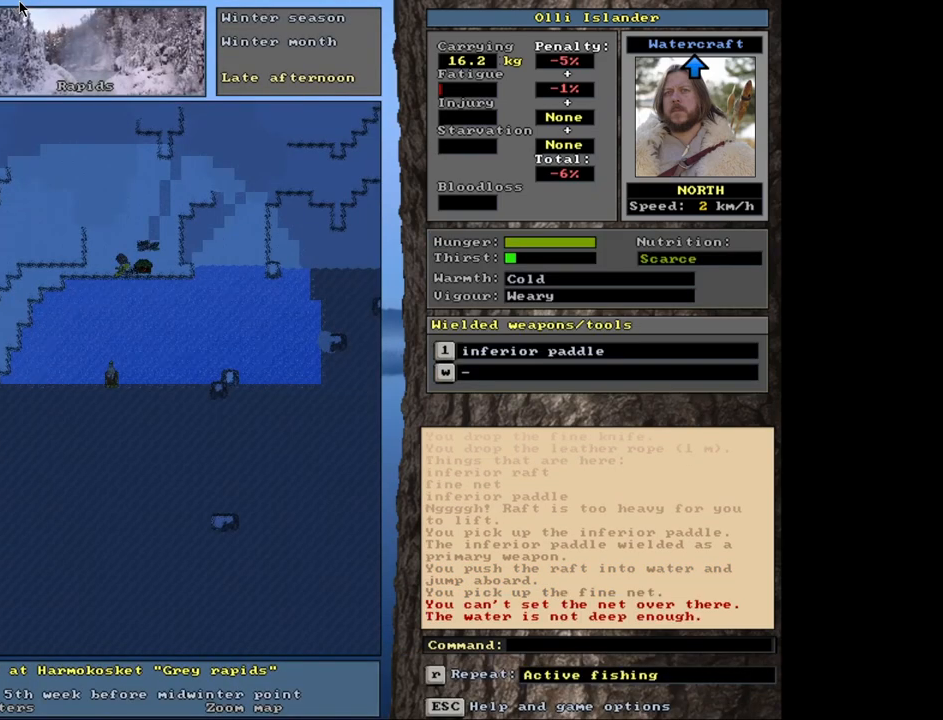
{"keys": [], "mouse": [], "events": [[83, "ctrl_l", "down"], [250, "down", "down"], [400, "down", "up"], [467, "ctrl_l", "up"]]}
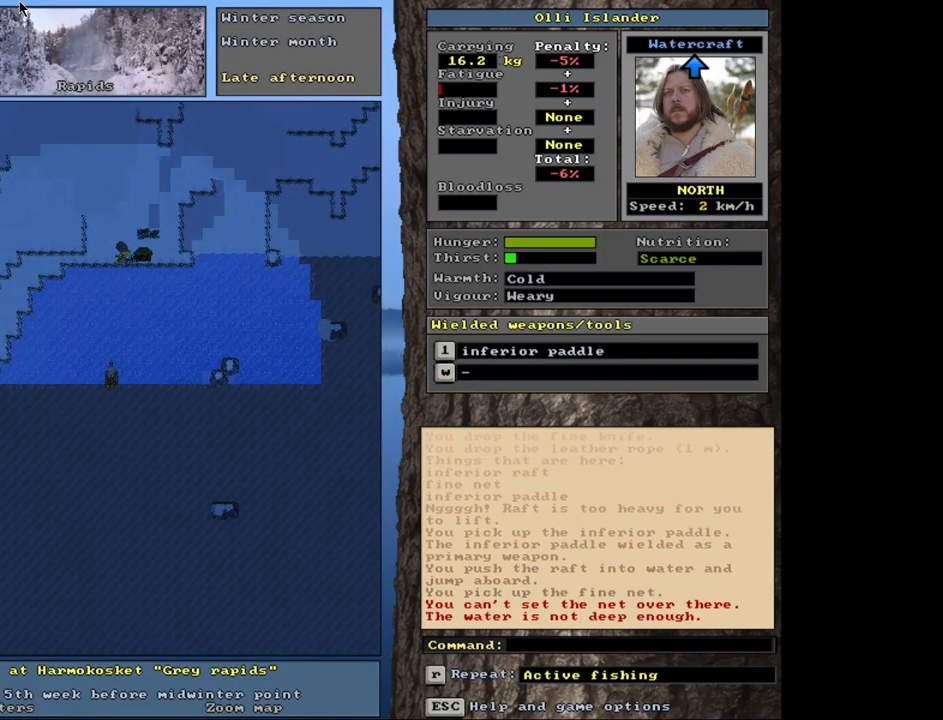
{"keys": ["down"], "mouse": [], "events": [[233, "a", "down"], [350, "a", "up"], [433, "down", "down"]]}
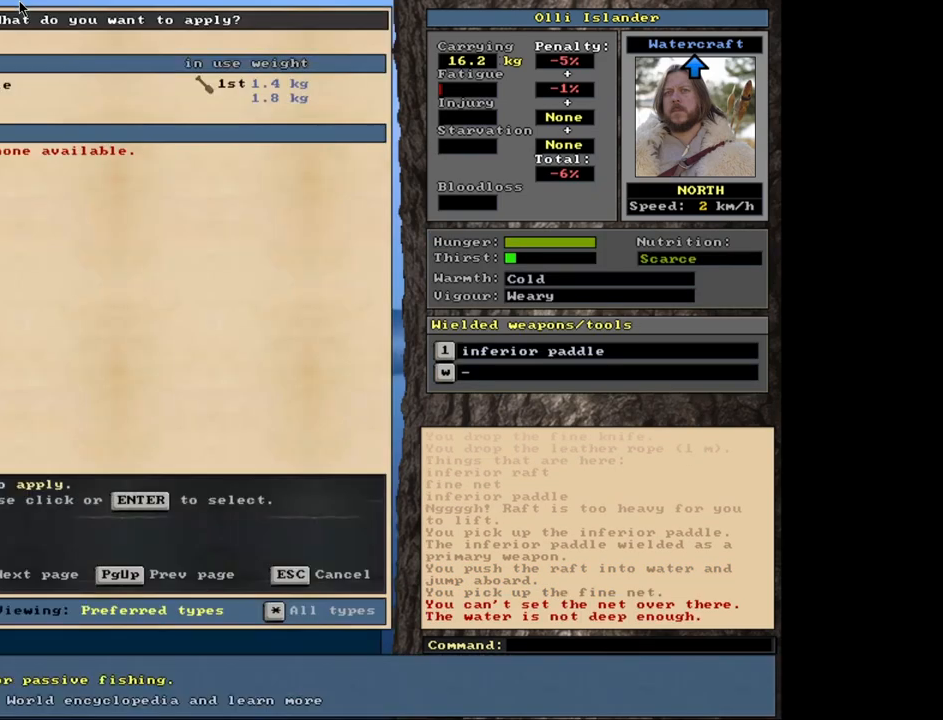
{"keys": [], "mouse": [], "events": [[33, "down", "up"], [317, "return", "down"], [417, "return", "up"]]}
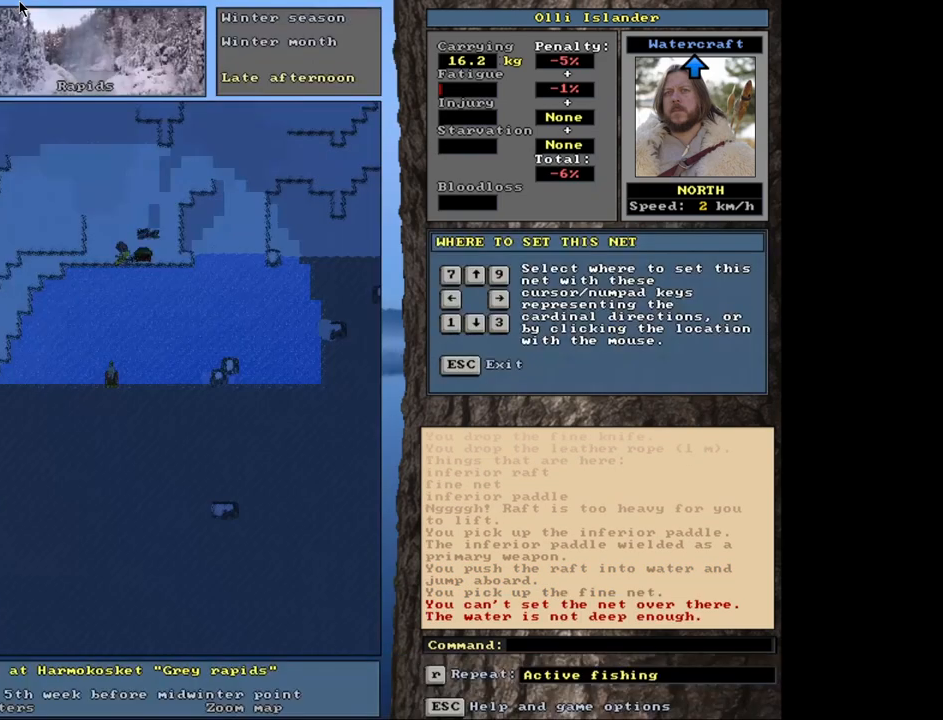
{"keys": [], "mouse": [], "events": [[17, "right", "down"], [83, "right", "up"]]}
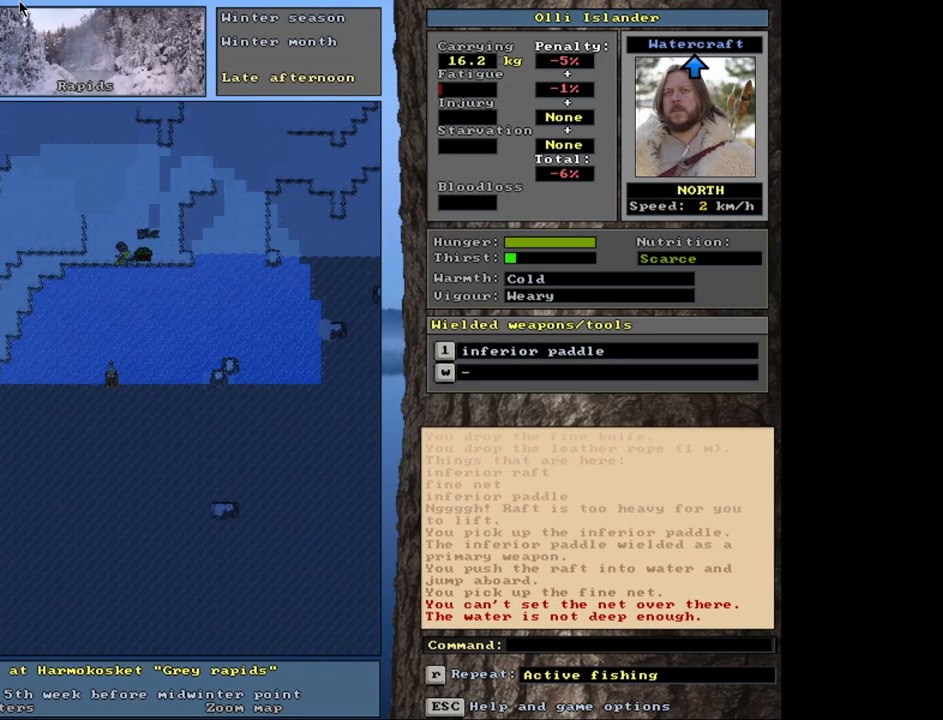
{"keys": [], "mouse": [], "events": []}
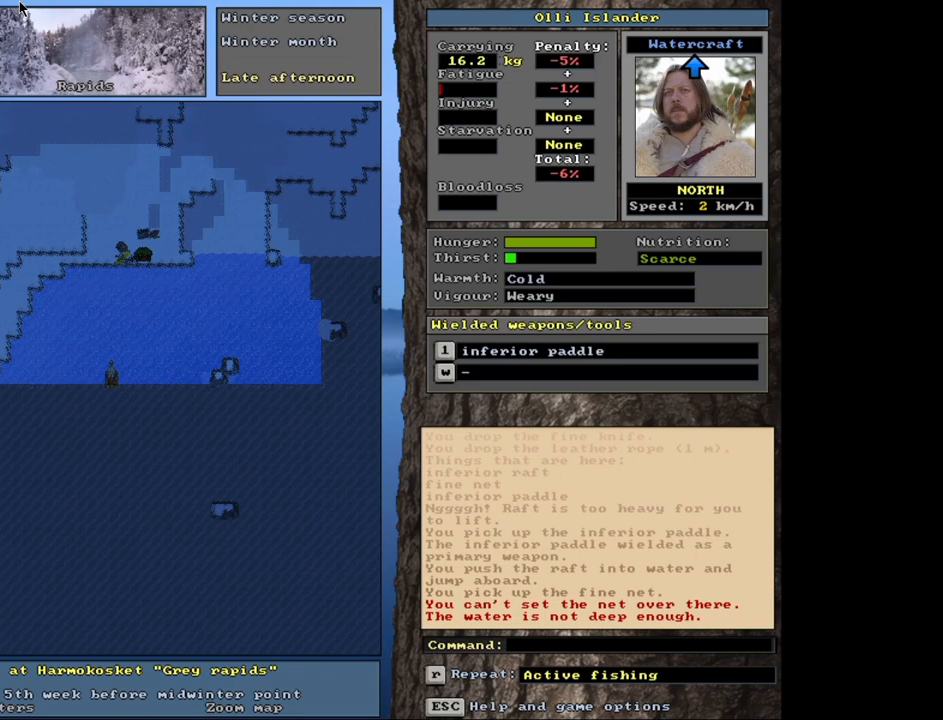
{"keys": ["a"], "mouse": [], "events": [[67, "ctrl_l", "down"], [150, "down", "down"], [267, "down", "up"], [300, "ctrl_l", "up"], [500, "a", "down"]]}
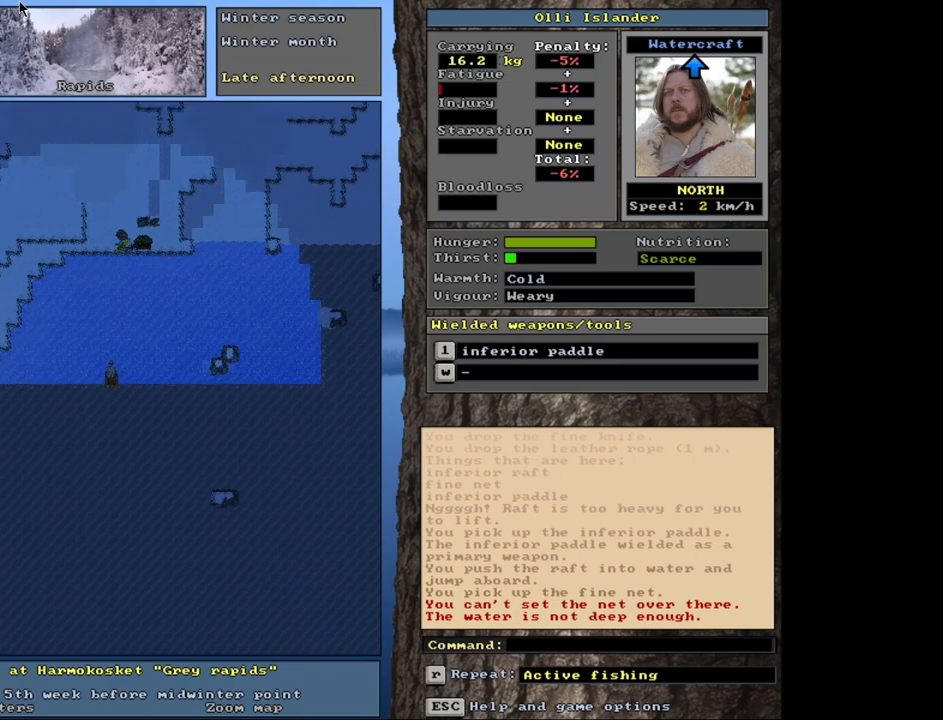
{"keys": ["return"], "mouse": [], "events": [[100, "a", "up"], [200, "down", "down"], [267, "down", "up"], [467, "return", "down"]]}
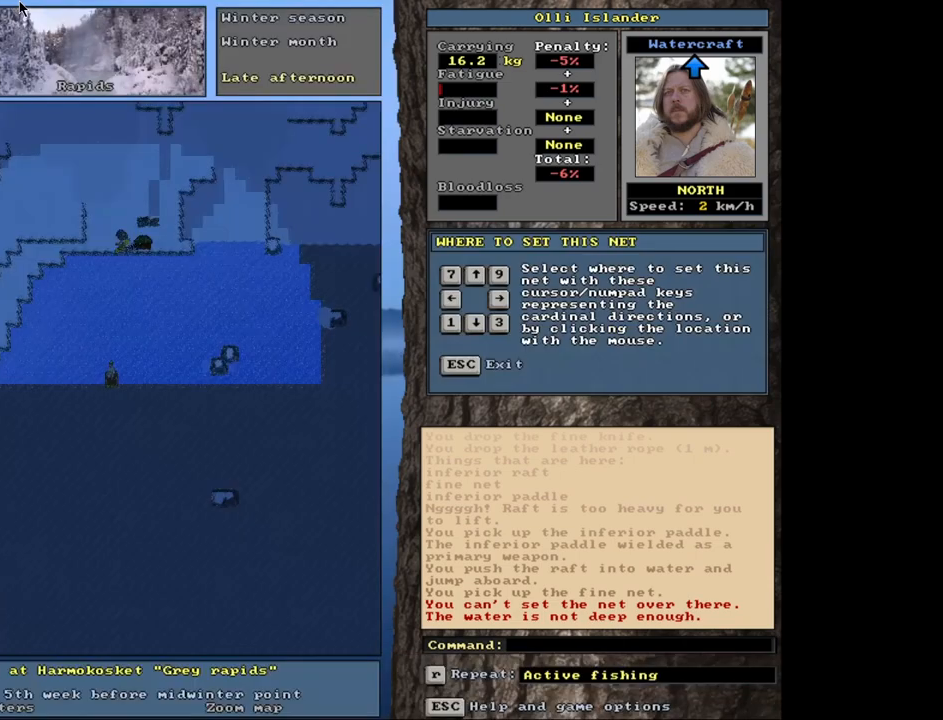
{"keys": [], "mouse": [], "events": [[50, "return", "up"], [133, "right", "down"], [200, "right", "up"]]}
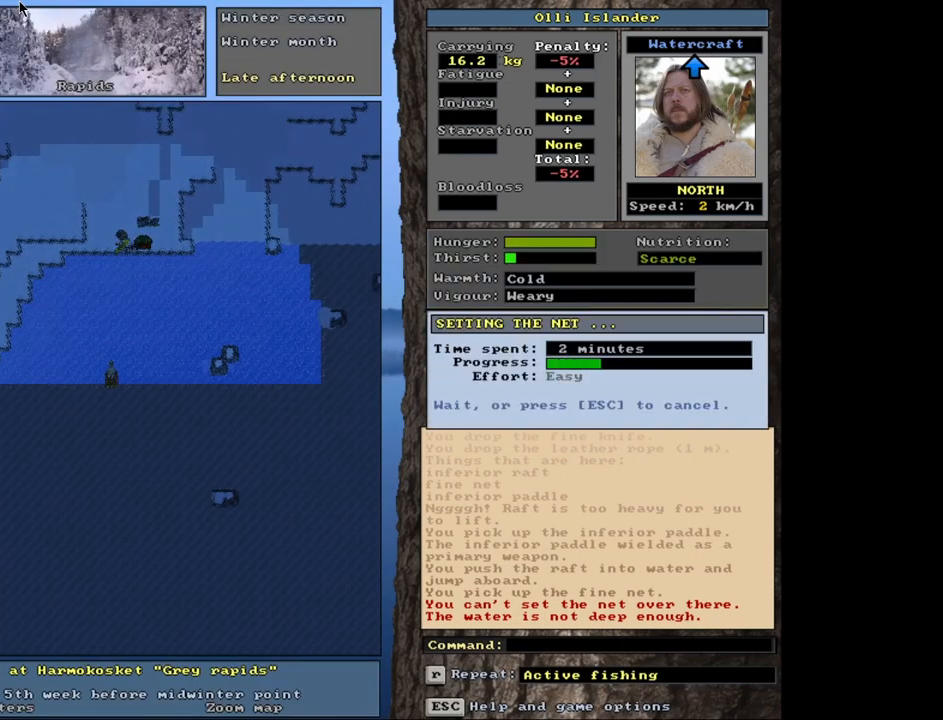
{"keys": [], "mouse": [], "events": []}
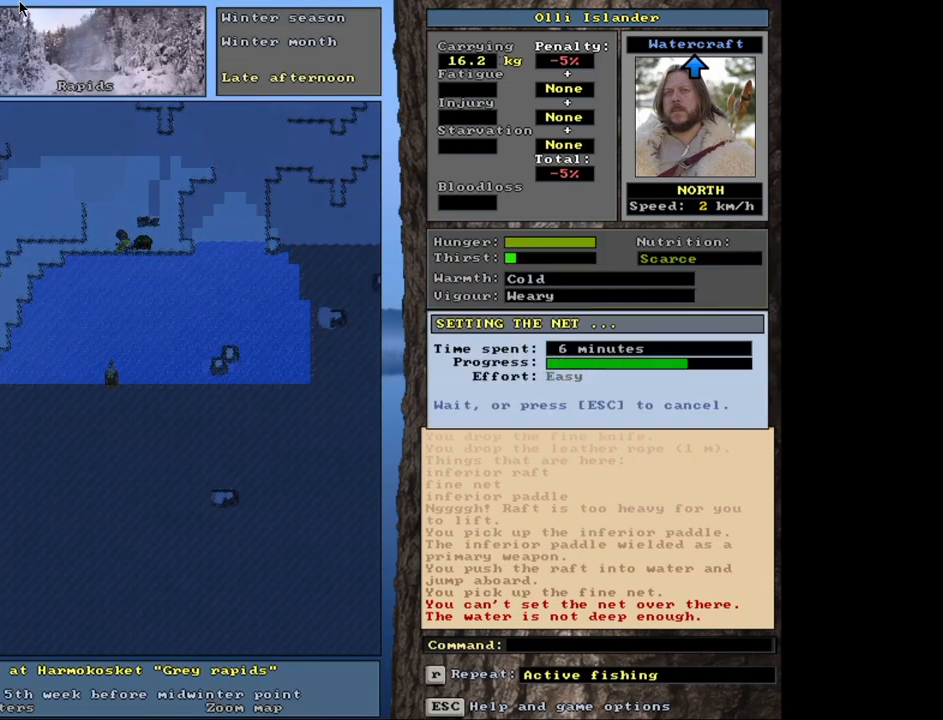
{"keys": [], "mouse": [], "events": []}
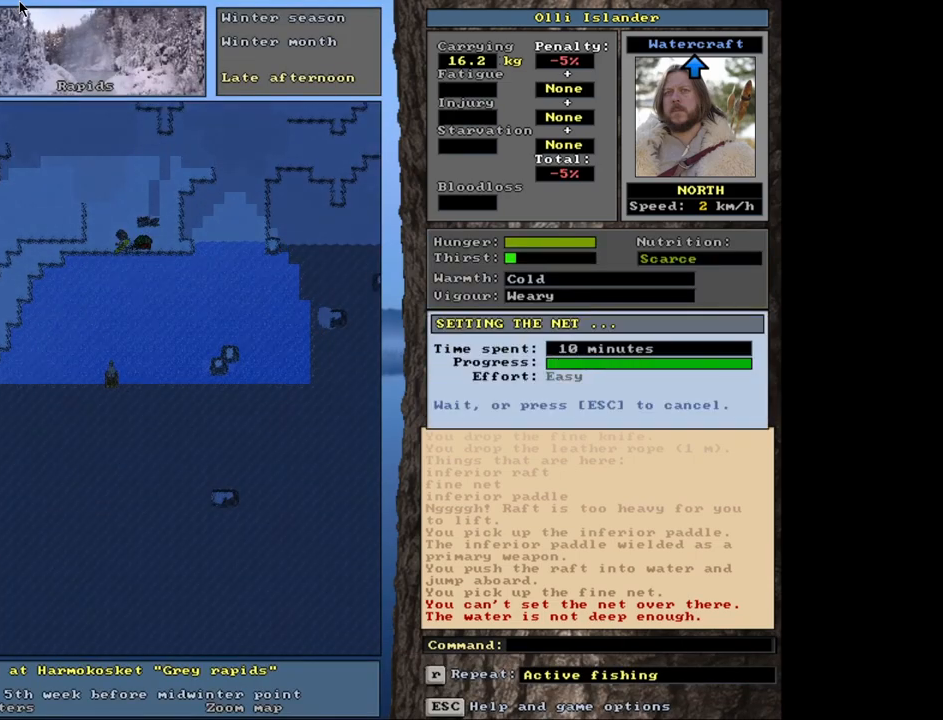
{"keys": ["ctrl_l"], "mouse": [], "events": [[50, "ctrl_l", "down"]]}
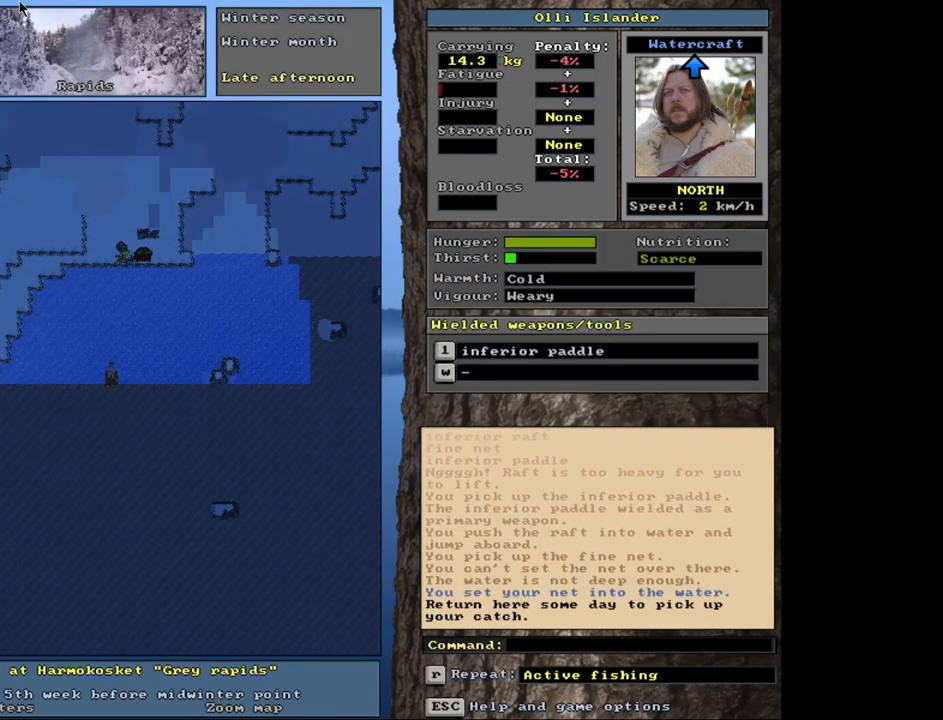
{"keys": ["ctrl_l"], "mouse": [], "events": []}
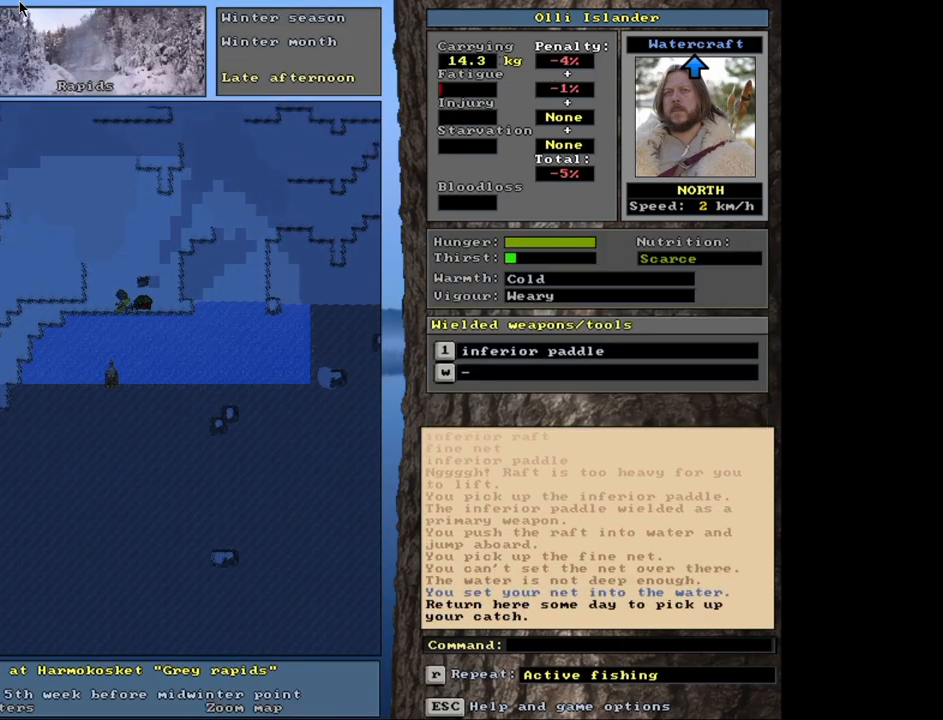
{"keys": ["ctrl_l"], "mouse": [], "events": []}
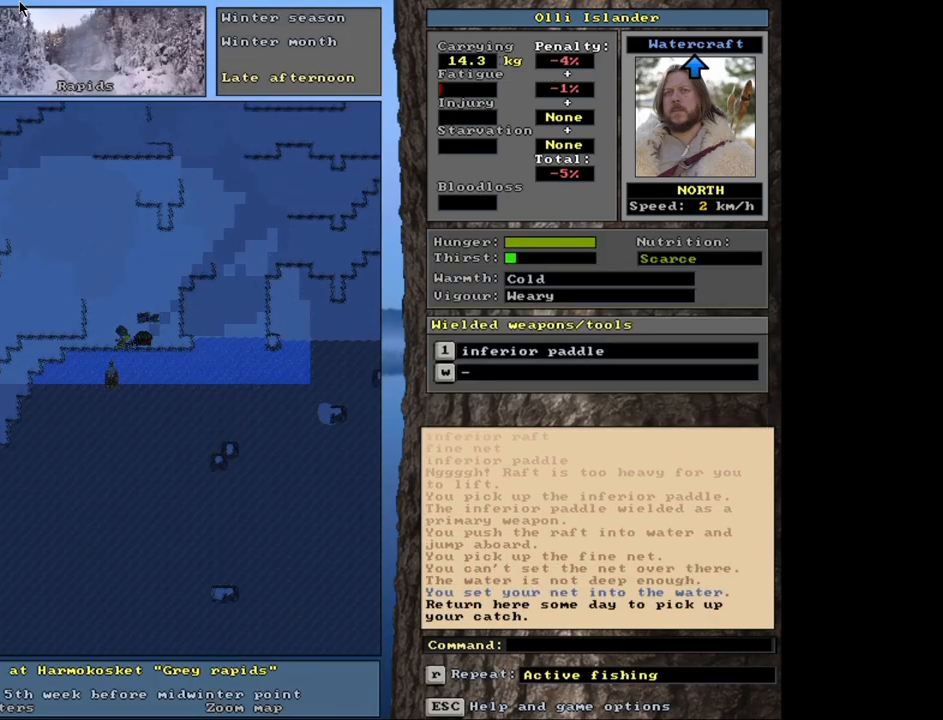
{"keys": ["ctrl_l"], "mouse": [], "events": []}
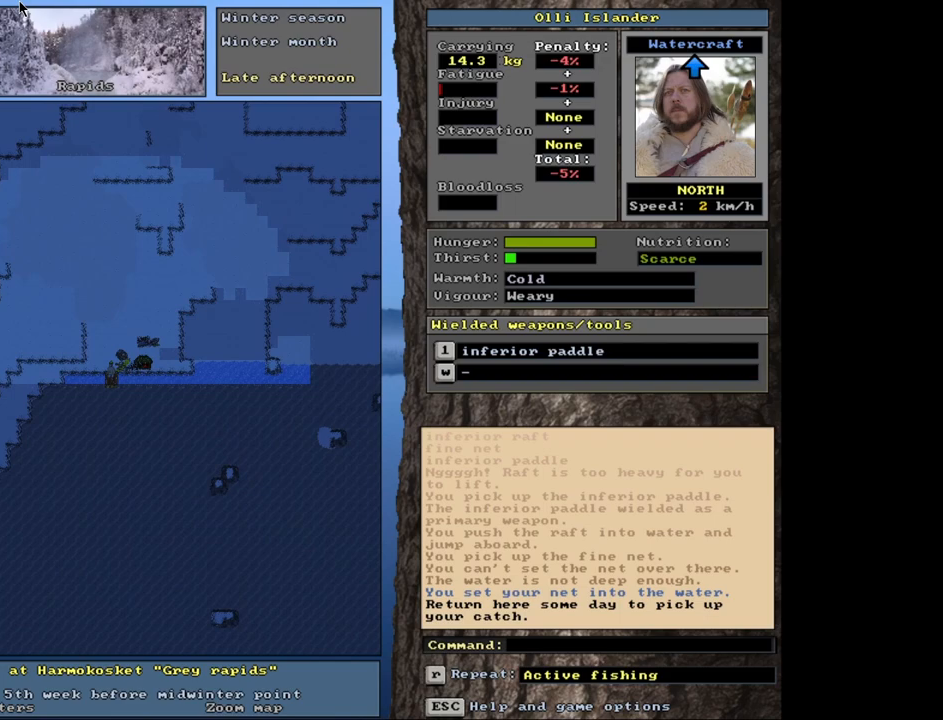
{"keys": ["ctrl_l"], "mouse": [], "events": []}